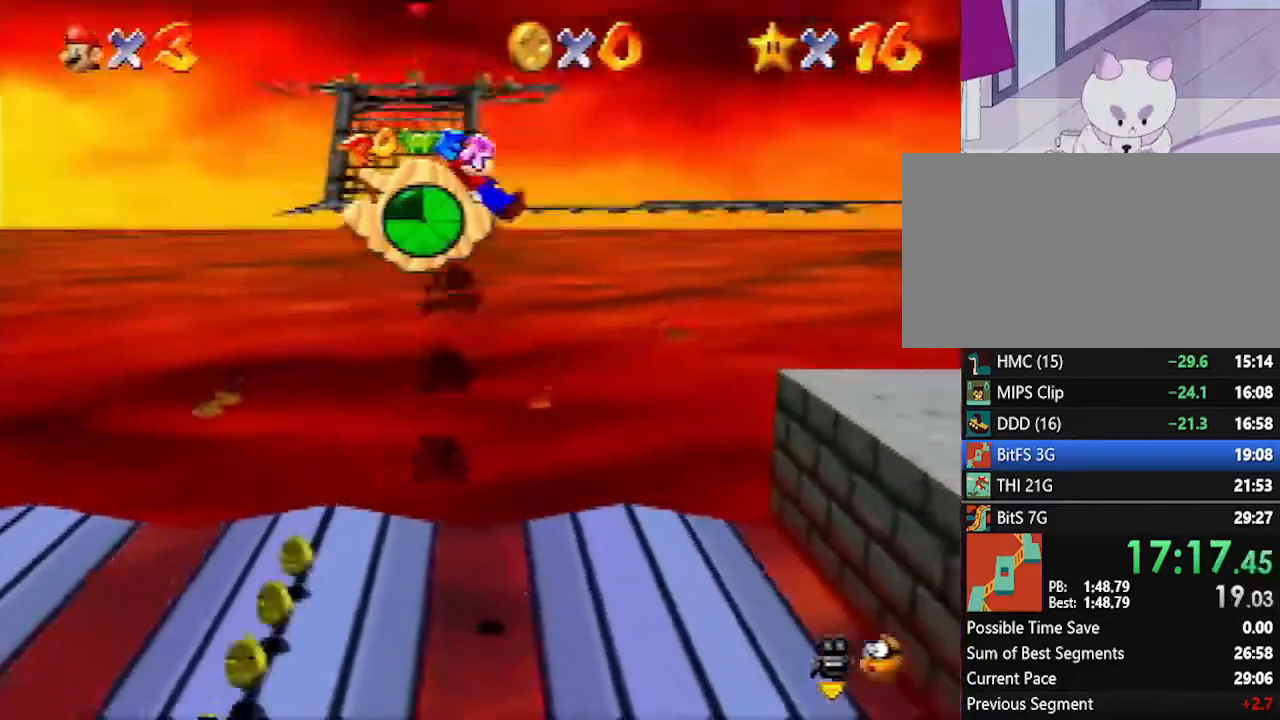
Gameplay with a controller (Nintendo layout); each line is a JSON object with the inputs held at the frame after it. "events" lists button and stick changes between this image and that frame as [ms after this image, input, new state], when the widget could be followed in between. Not read: L1 L3 R3.
{"buttons": [], "left_stick": "right", "events": []}
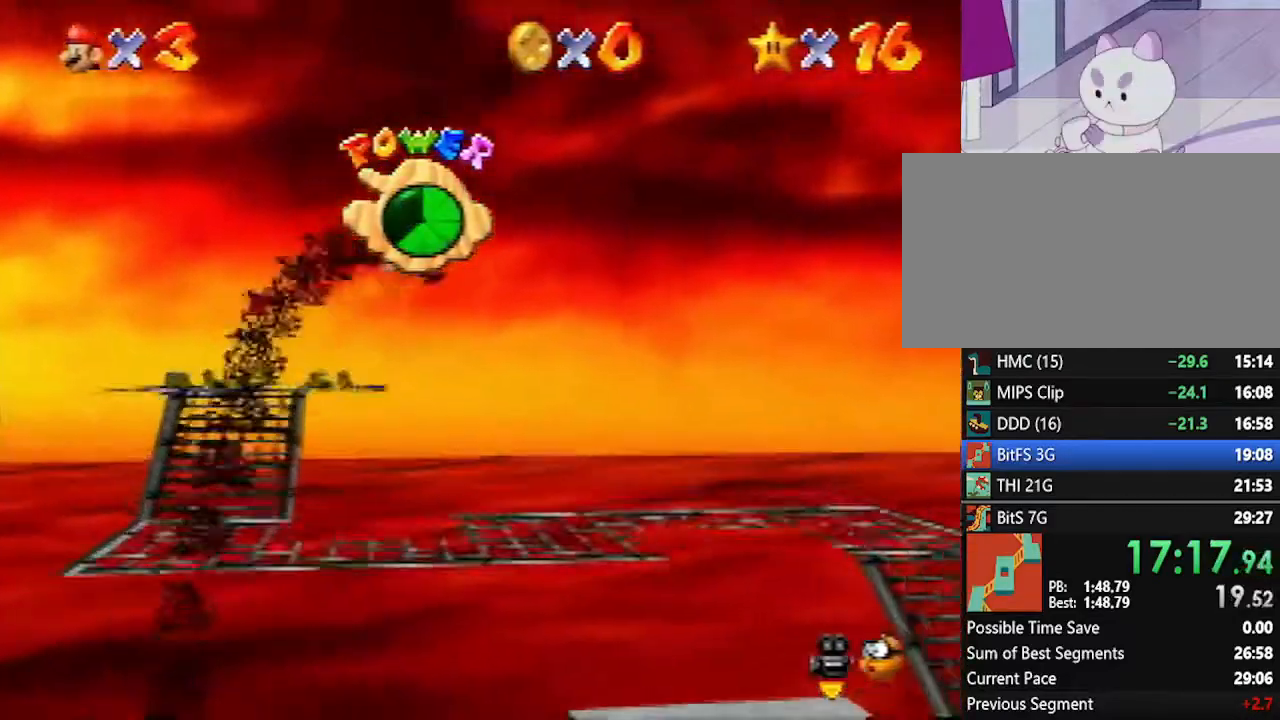
{"buttons": [], "left_stick": "right", "events": []}
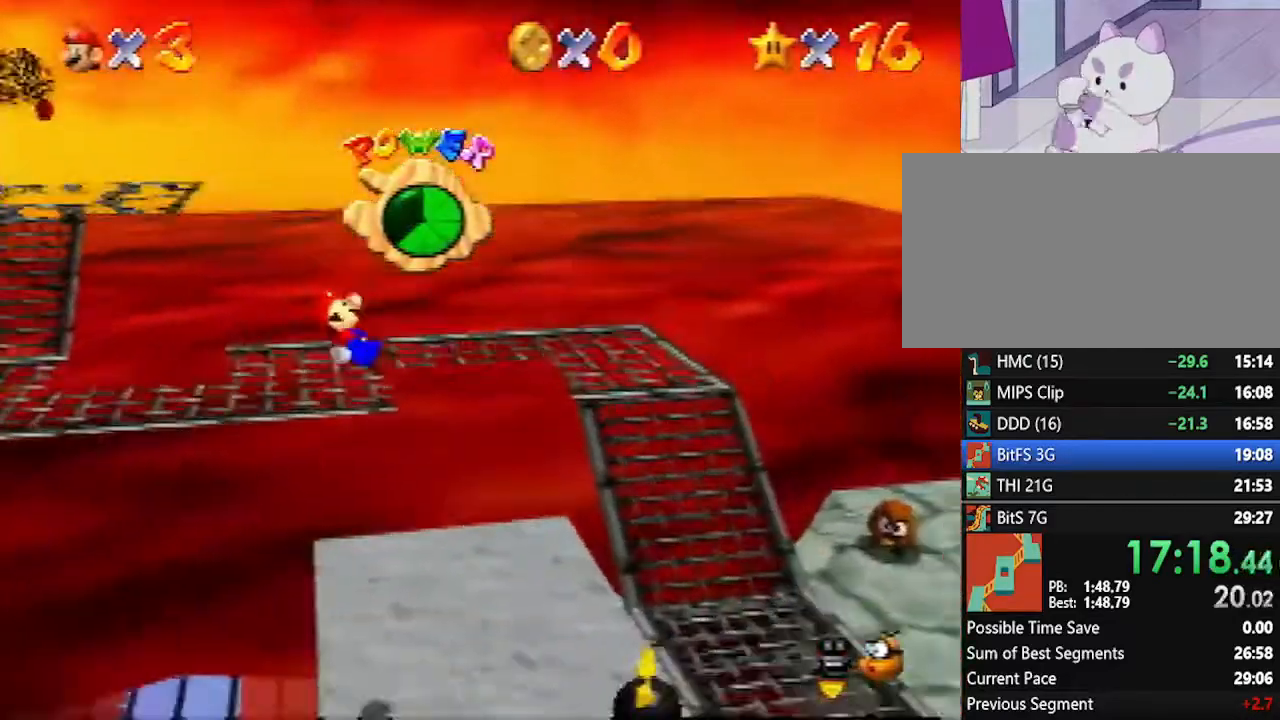
{"buttons": [], "left_stick": "right", "events": []}
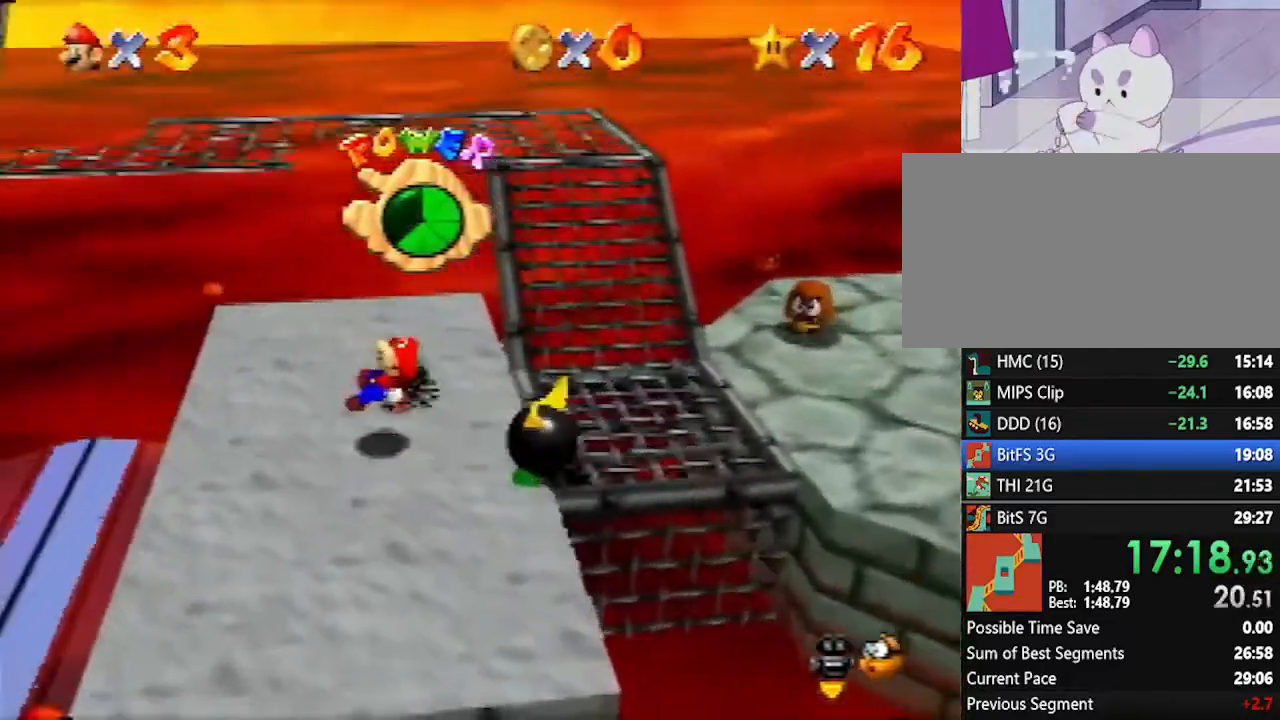
{"buttons": [], "left_stick": "right", "events": []}
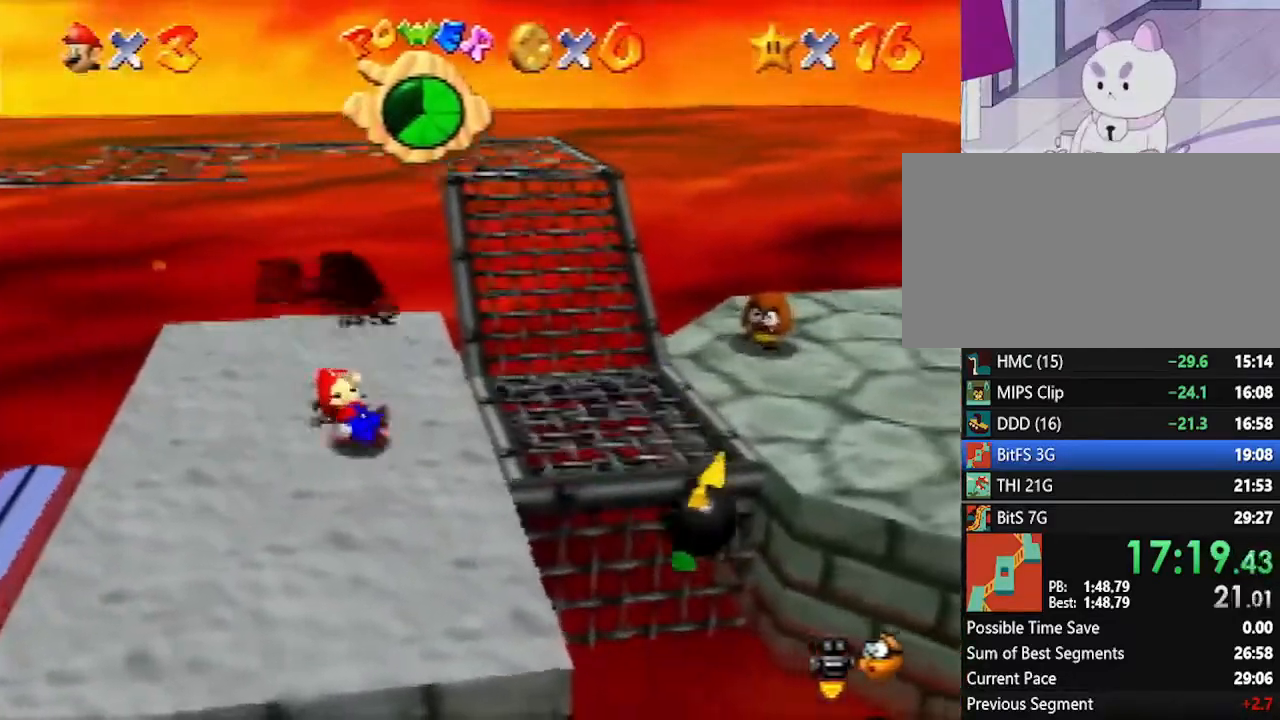
{"buttons": [], "left_stick": "right", "events": []}
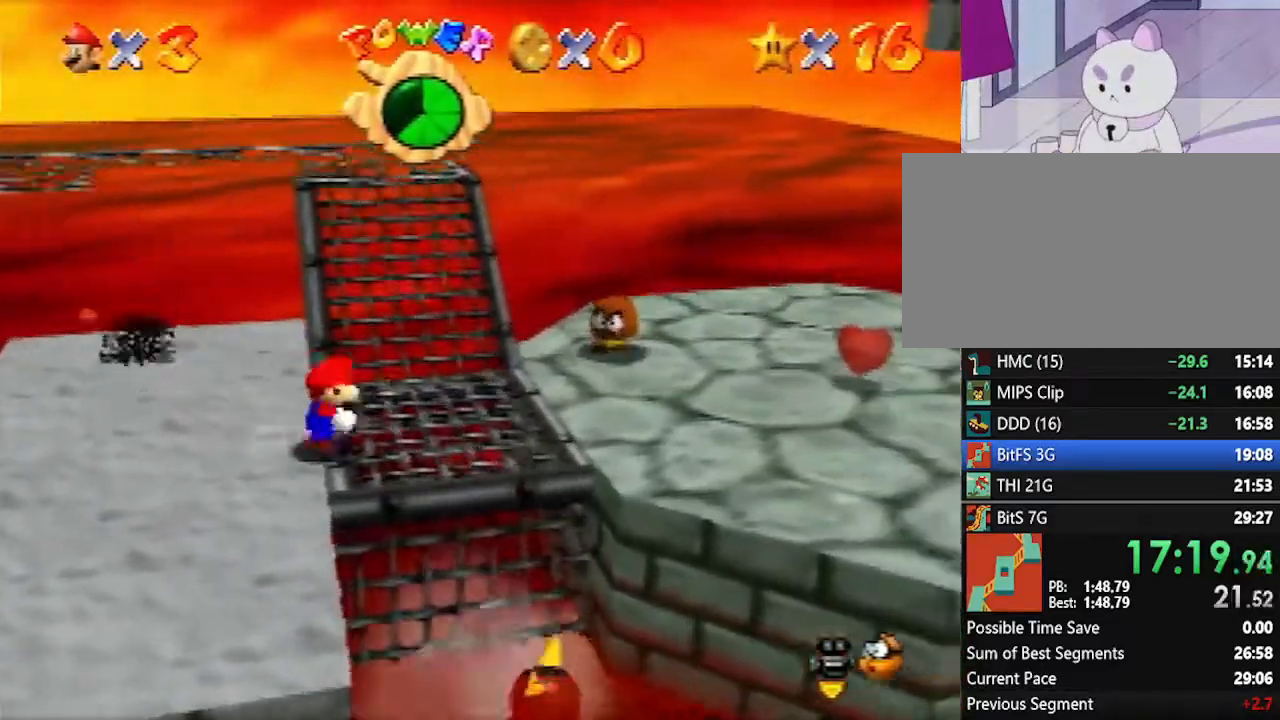
{"buttons": ["A"], "left_stick": "up-right", "events": [[300, "left_stick", "up-right"], [450, "A", "down"]]}
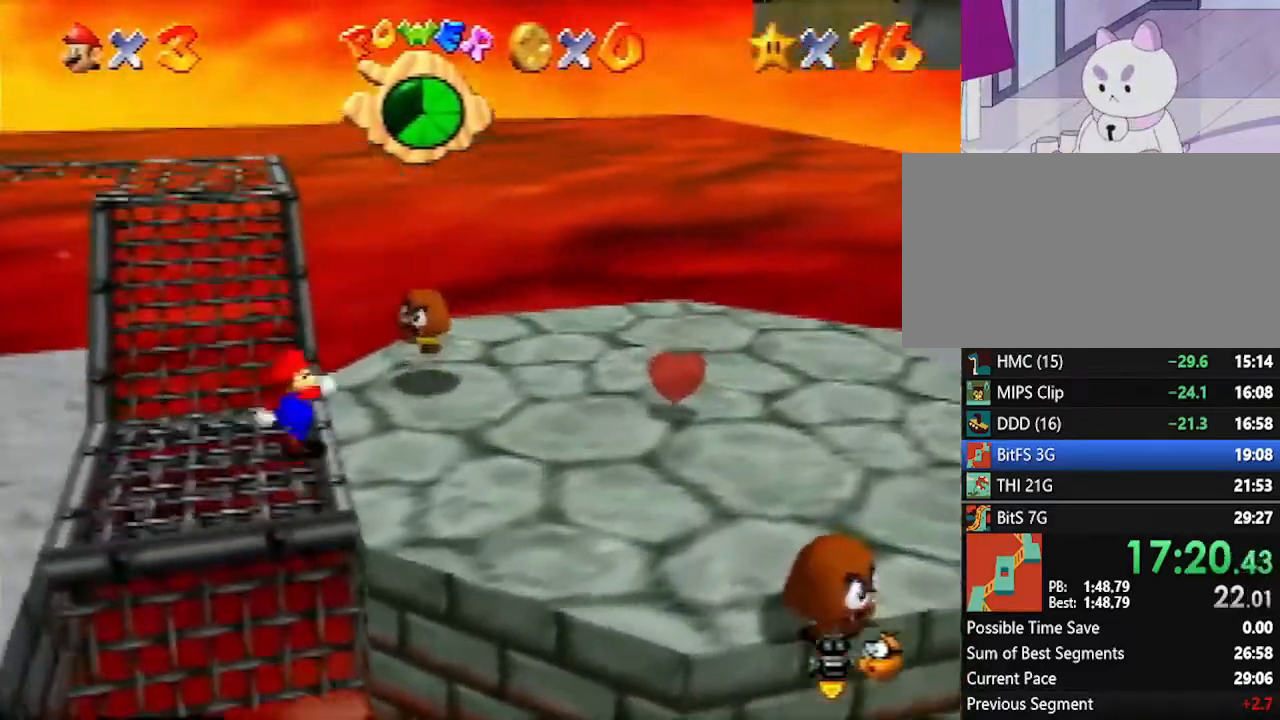
{"buttons": [], "left_stick": "center", "events": [[17, "A", "up"], [17, "left_stick", "center"], [133, "left_stick", "down-left"], [450, "left_stick", "center"]]}
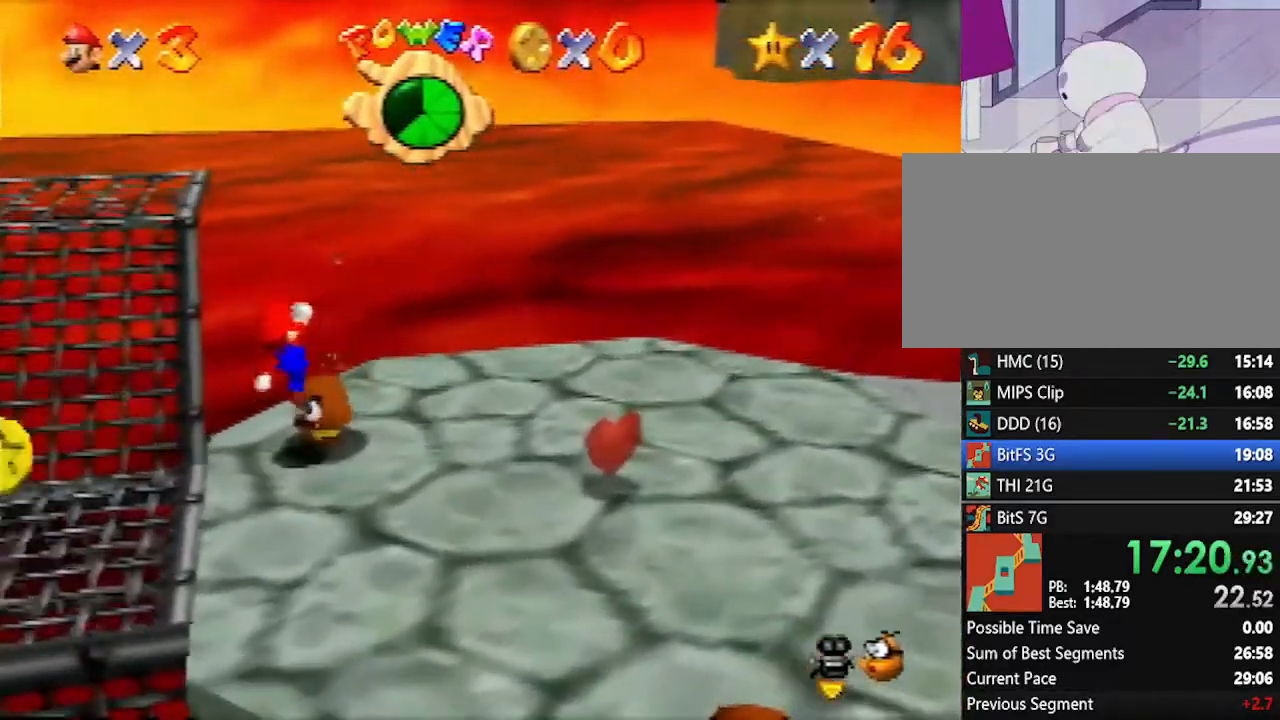
{"buttons": [], "left_stick": "right", "events": [[50, "left_stick", "right"]]}
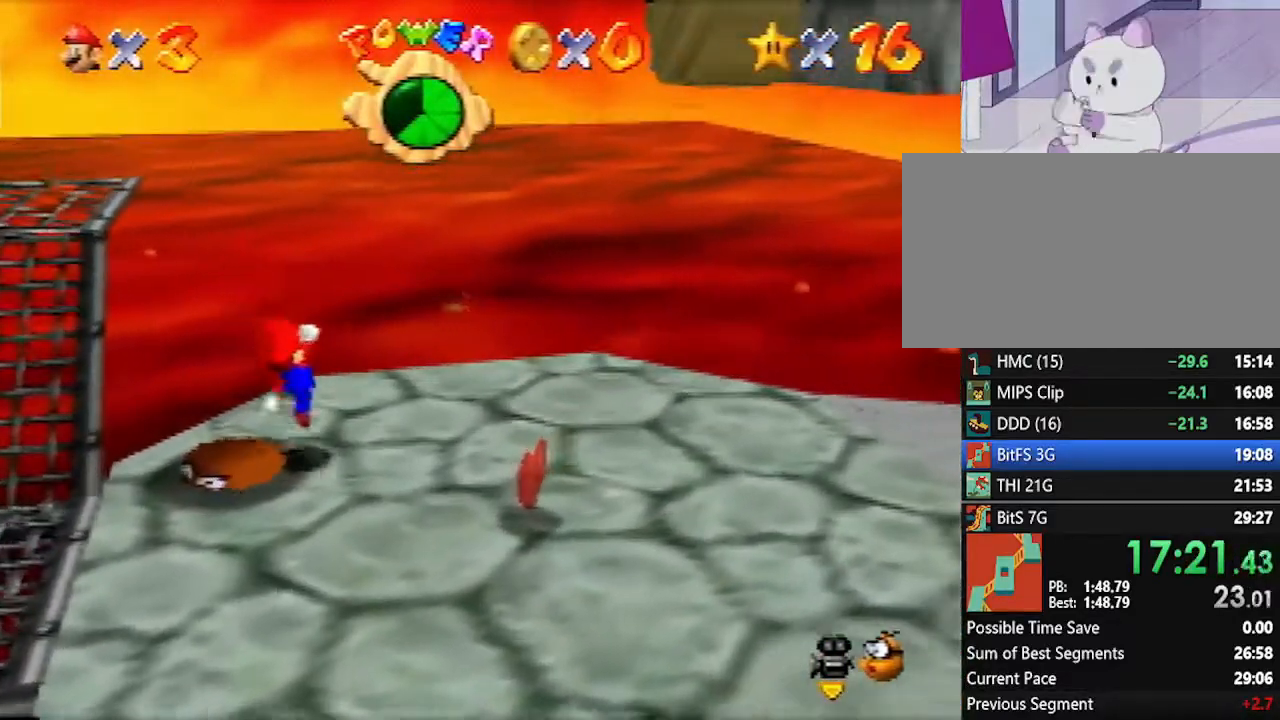
{"buttons": [], "left_stick": "down", "events": [[233, "left_stick", "down-right"], [383, "left_stick", "down"]]}
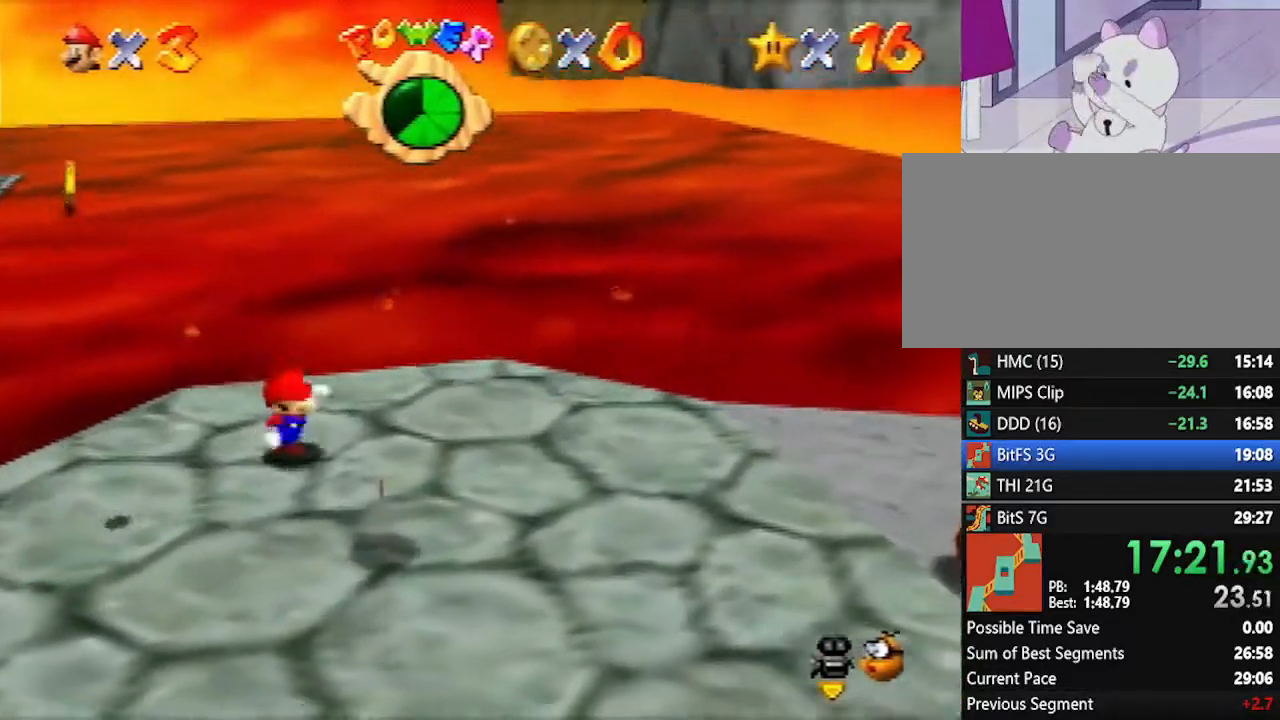
{"buttons": [], "left_stick": "down-right", "events": [[200, "left_stick", "down-right"]]}
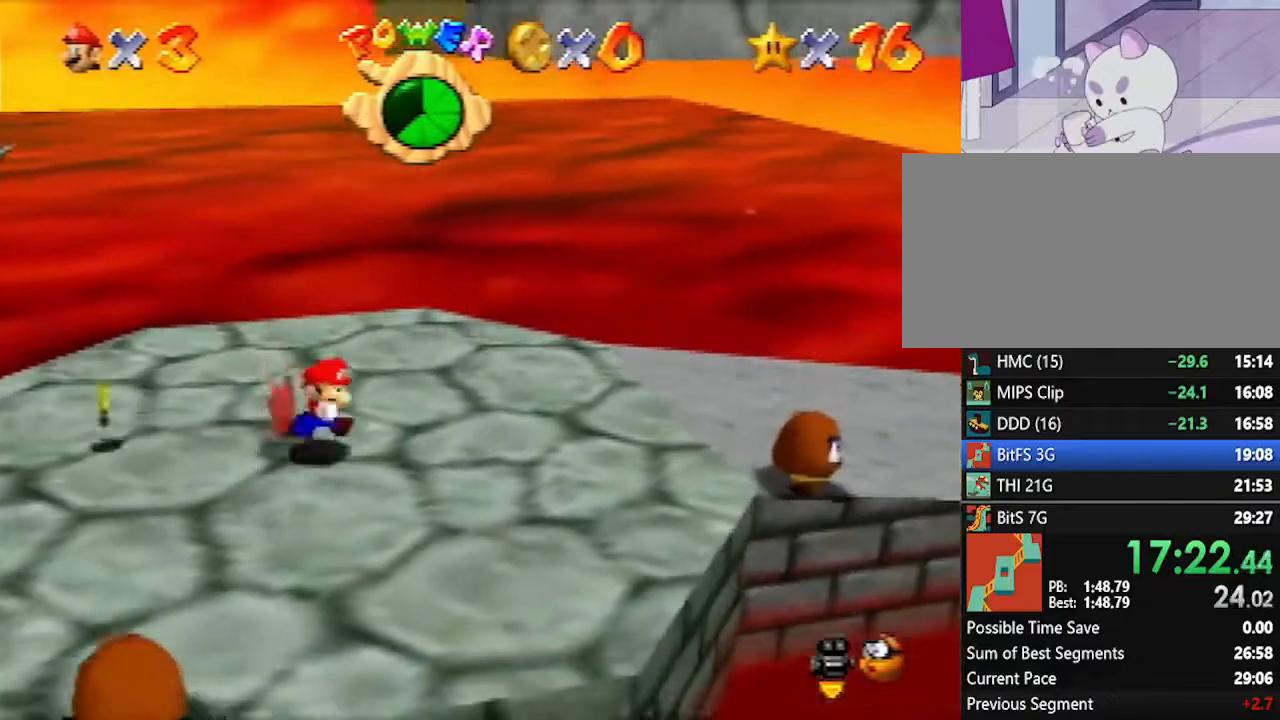
{"buttons": ["A"], "left_stick": "center", "events": [[167, "left_stick", "right"], [333, "left_stick", "center"], [400, "A", "down"]]}
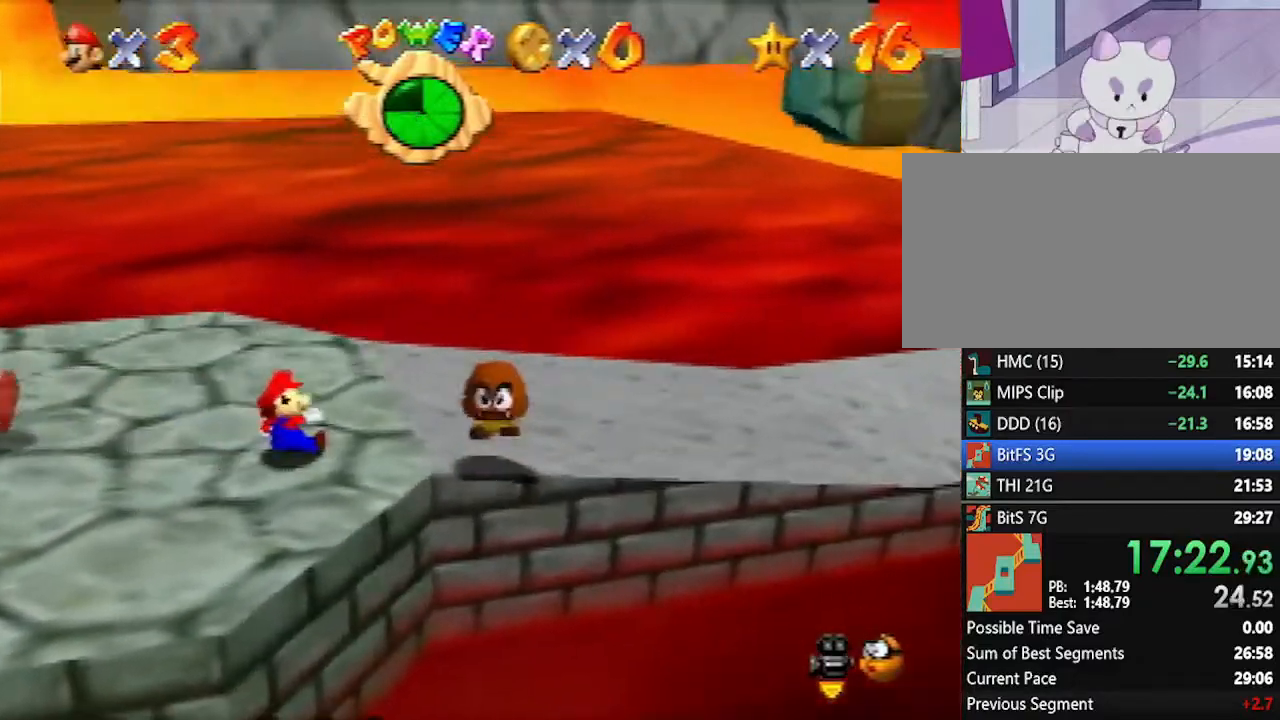
{"buttons": [], "left_stick": "center", "events": [[50, "A", "up"]]}
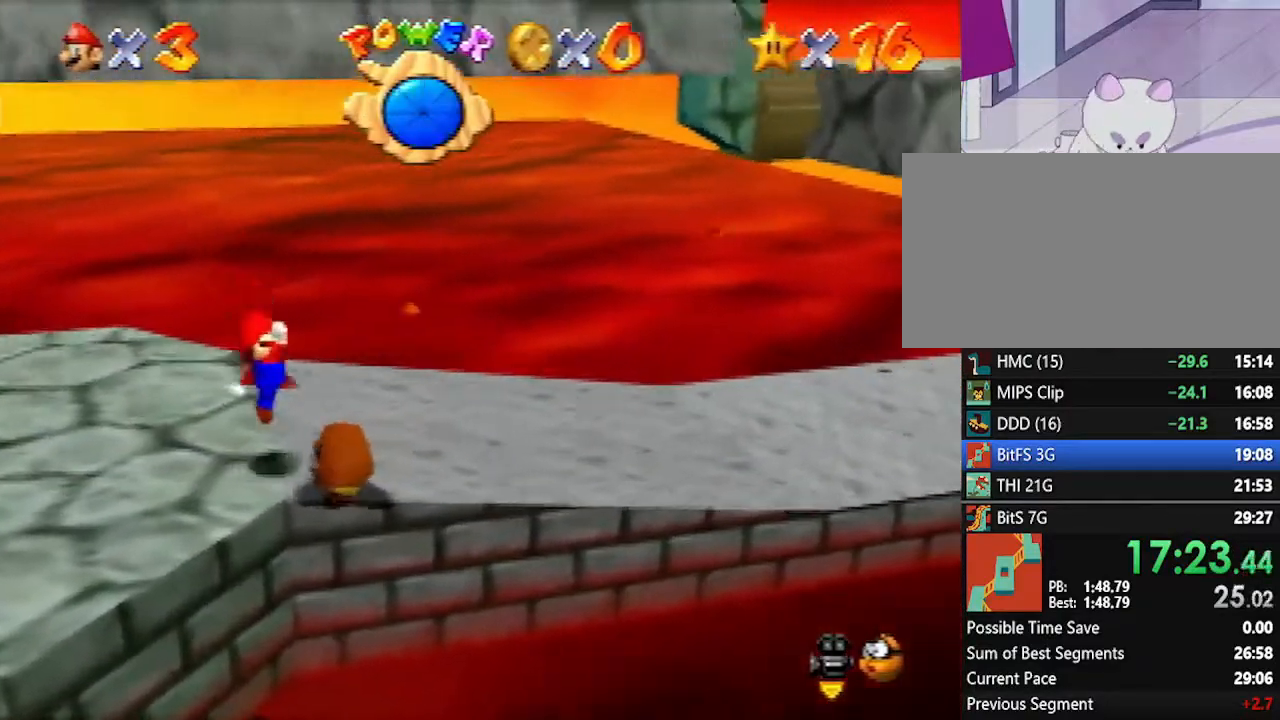
{"buttons": [], "left_stick": "left", "events": [[17, "left_stick", "left"], [50, "A", "down"], [100, "A", "up"]]}
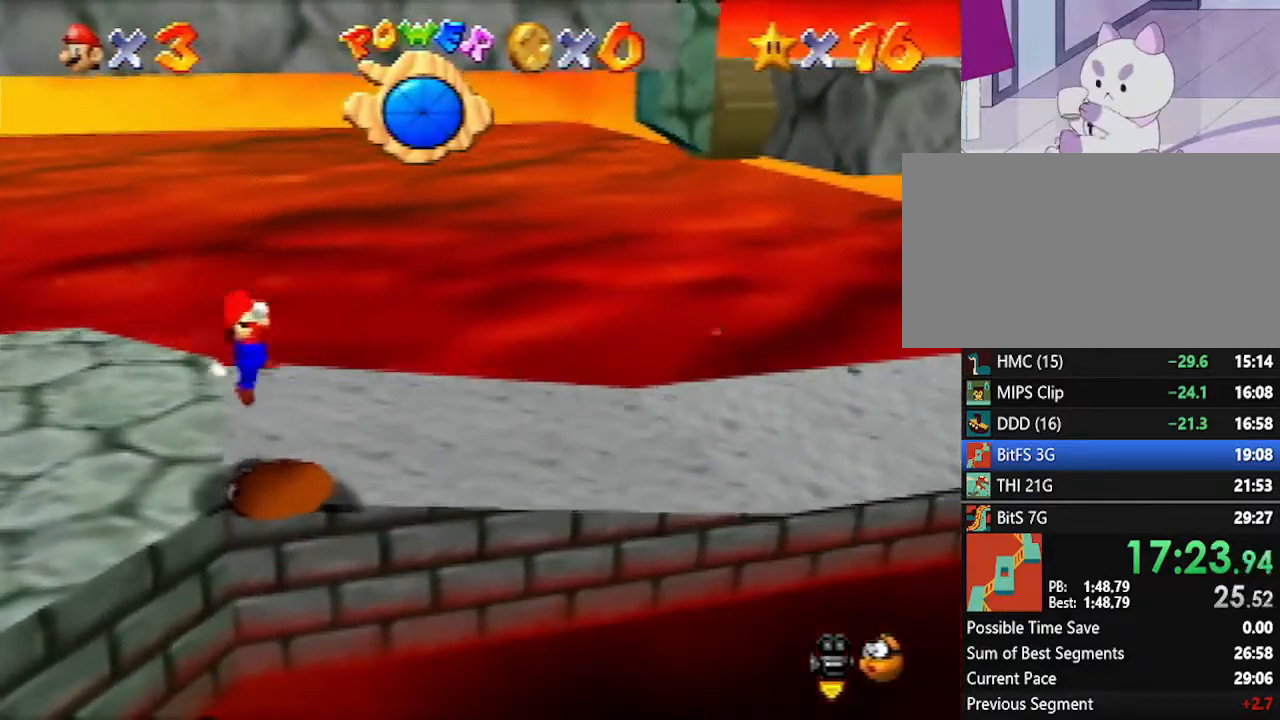
{"buttons": [], "left_stick": "up-left", "events": [[17, "left_stick", "up-left"]]}
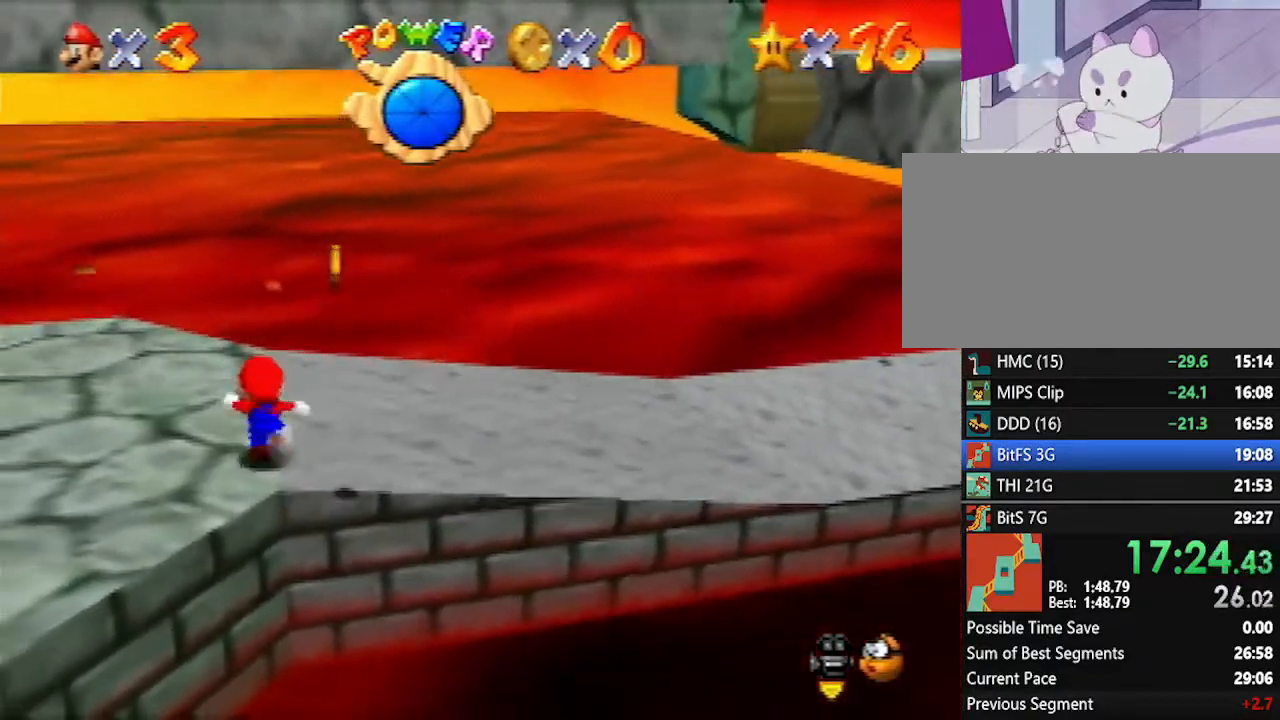
{"buttons": [], "left_stick": "left", "events": [[100, "left_stick", "left"]]}
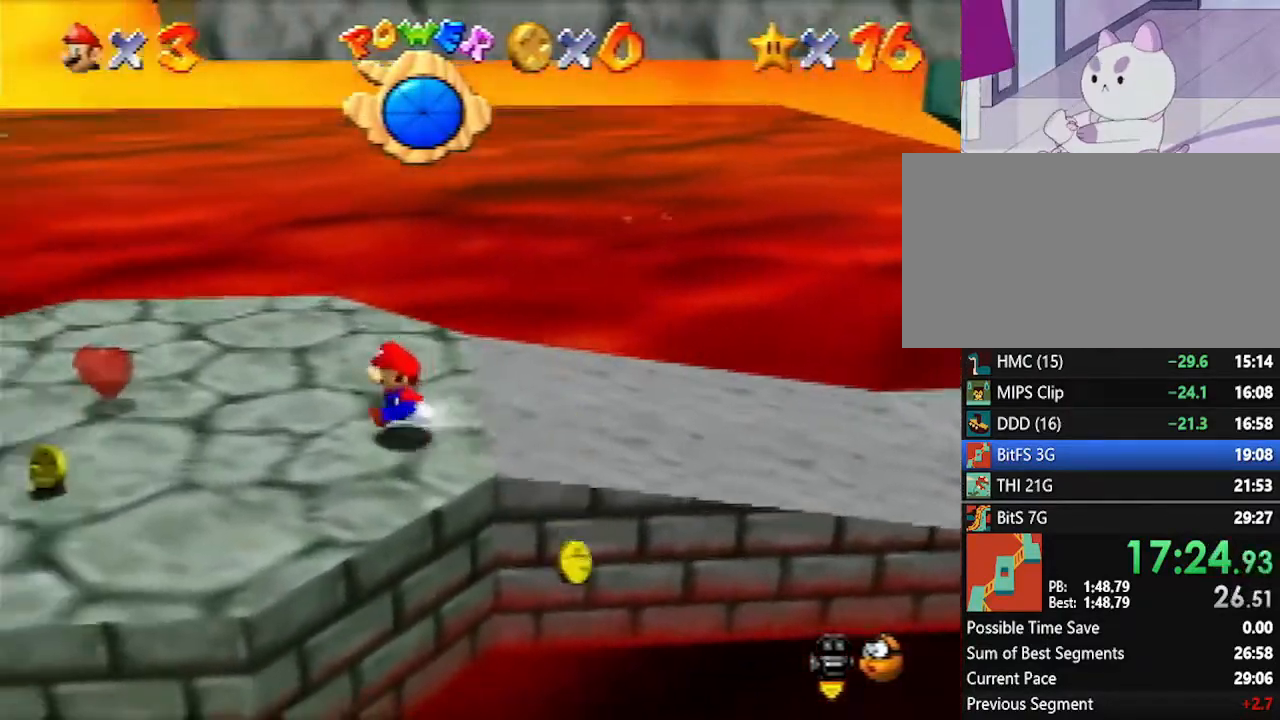
{"buttons": [], "left_stick": "down-left", "events": [[17, "left_stick", "down-left"]]}
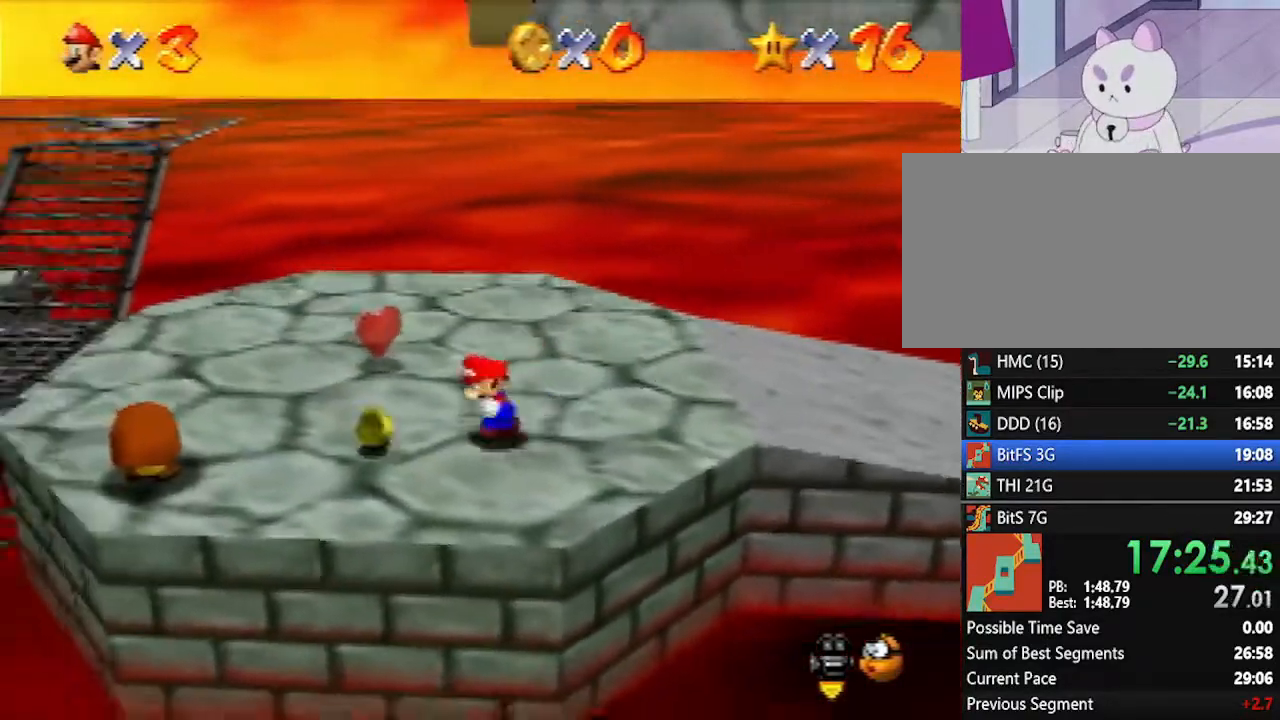
{"buttons": [], "left_stick": "center", "events": [[200, "left_stick", "left"], [333, "B", "down"], [333, "left_stick", "center"], [450, "B", "up"]]}
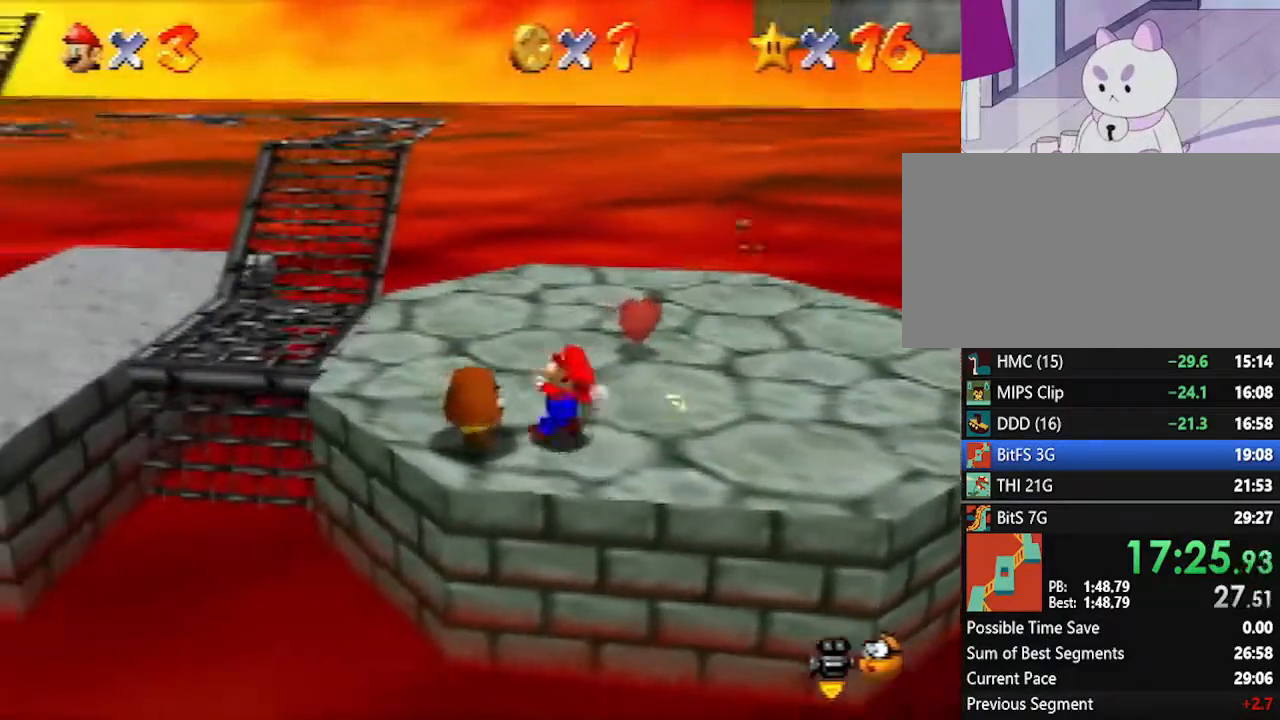
{"buttons": [], "left_stick": "right", "events": [[17, "left_stick", "right"]]}
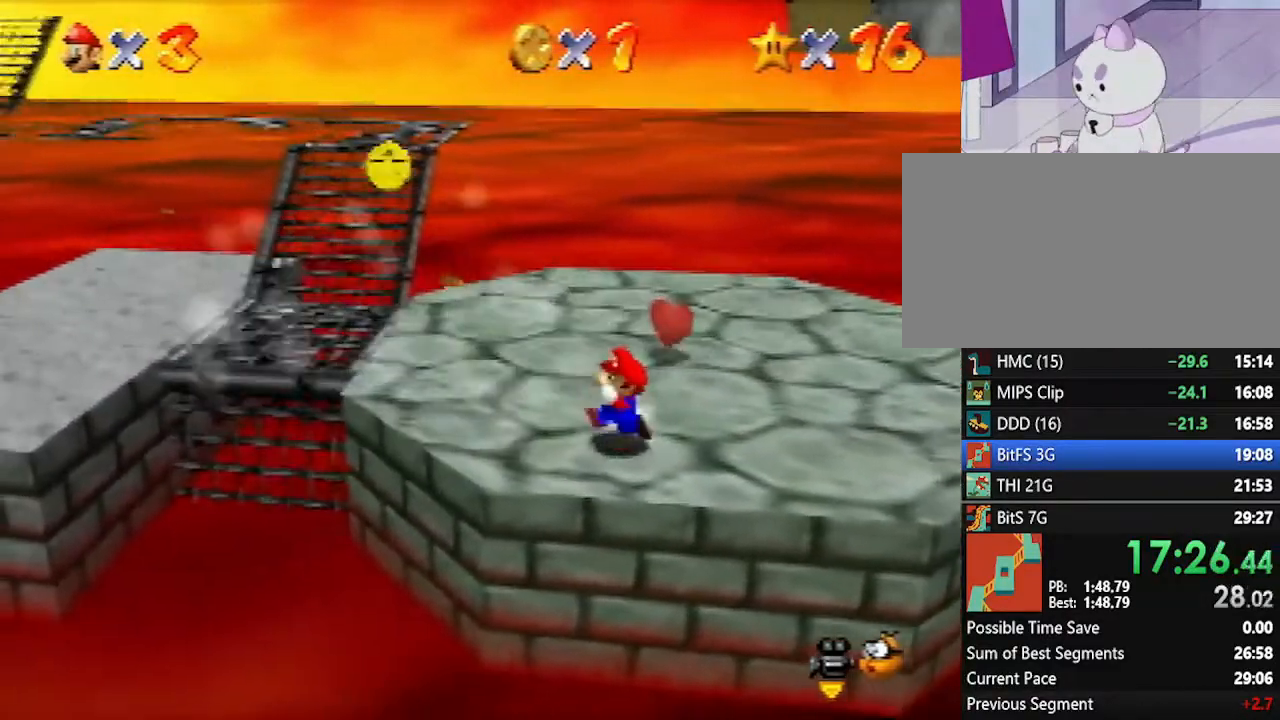
{"buttons": ["A"], "left_stick": "right", "events": [[417, "A", "down"]]}
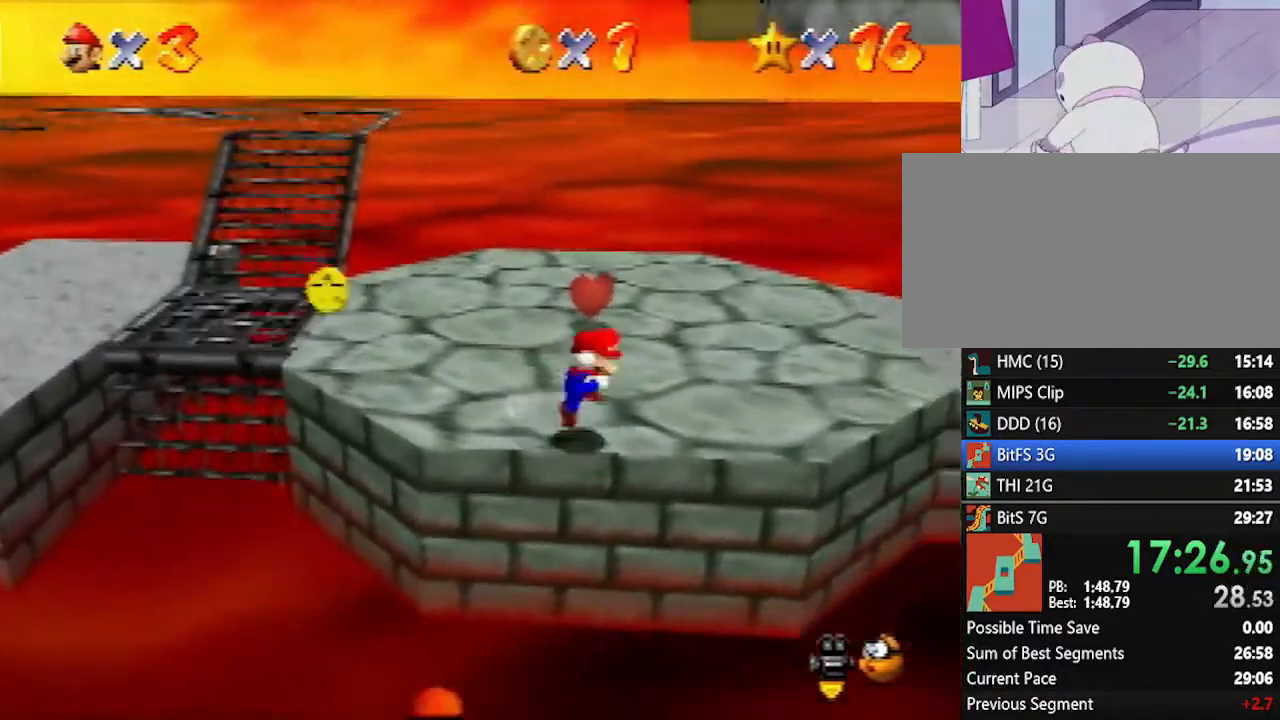
{"buttons": [], "left_stick": "right", "events": [[267, "A", "up"]]}
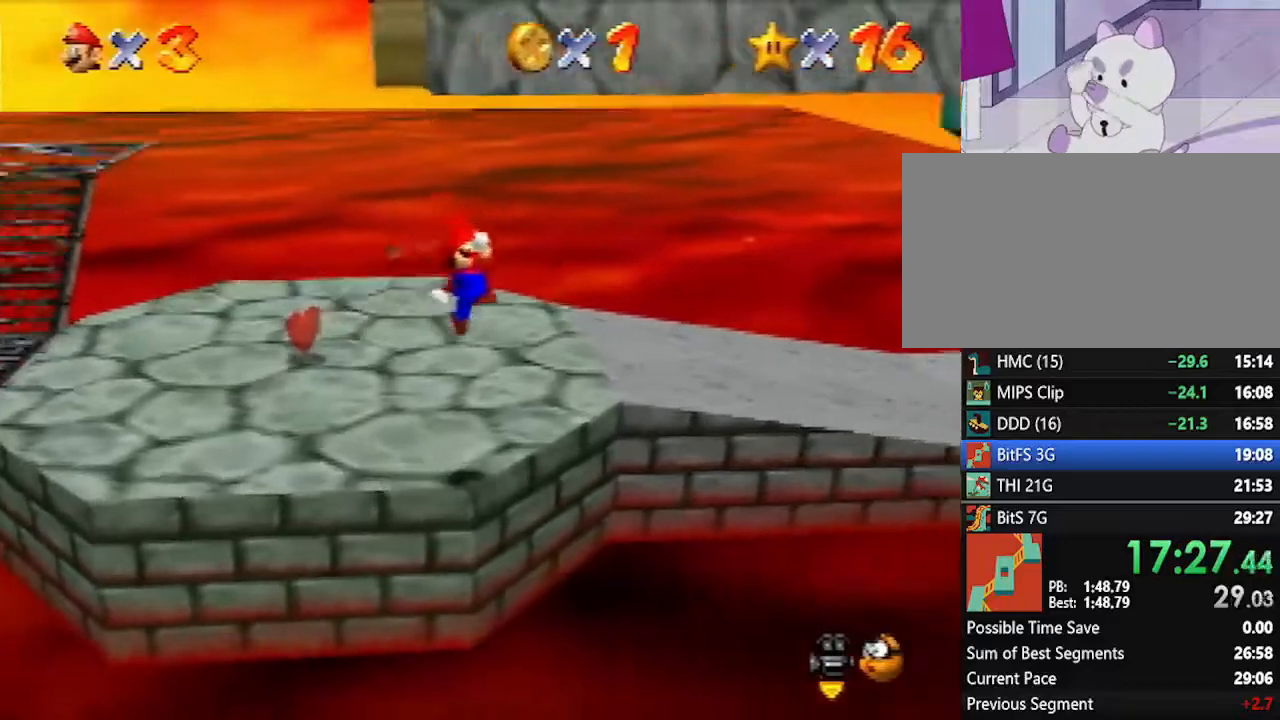
{"buttons": [], "left_stick": "up-left", "events": [[133, "left_stick", "up-left"]]}
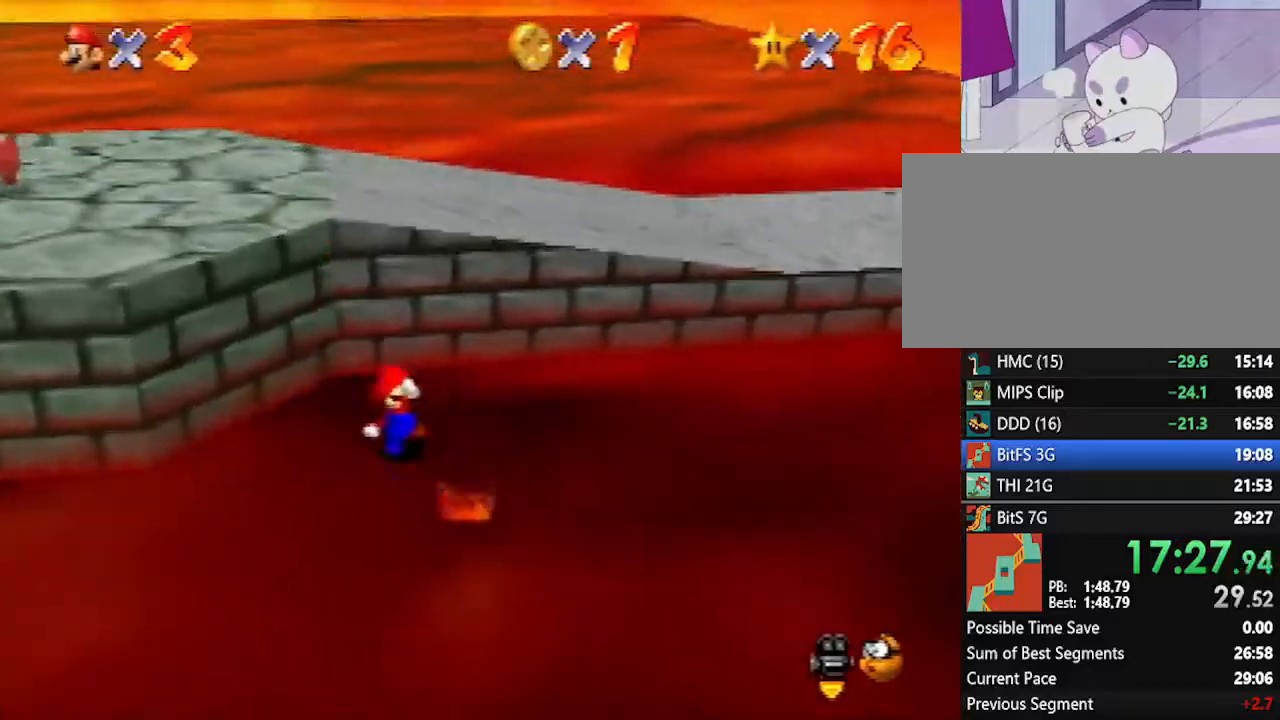
{"buttons": [], "left_stick": "up", "events": [[50, "left_stick", "up"]]}
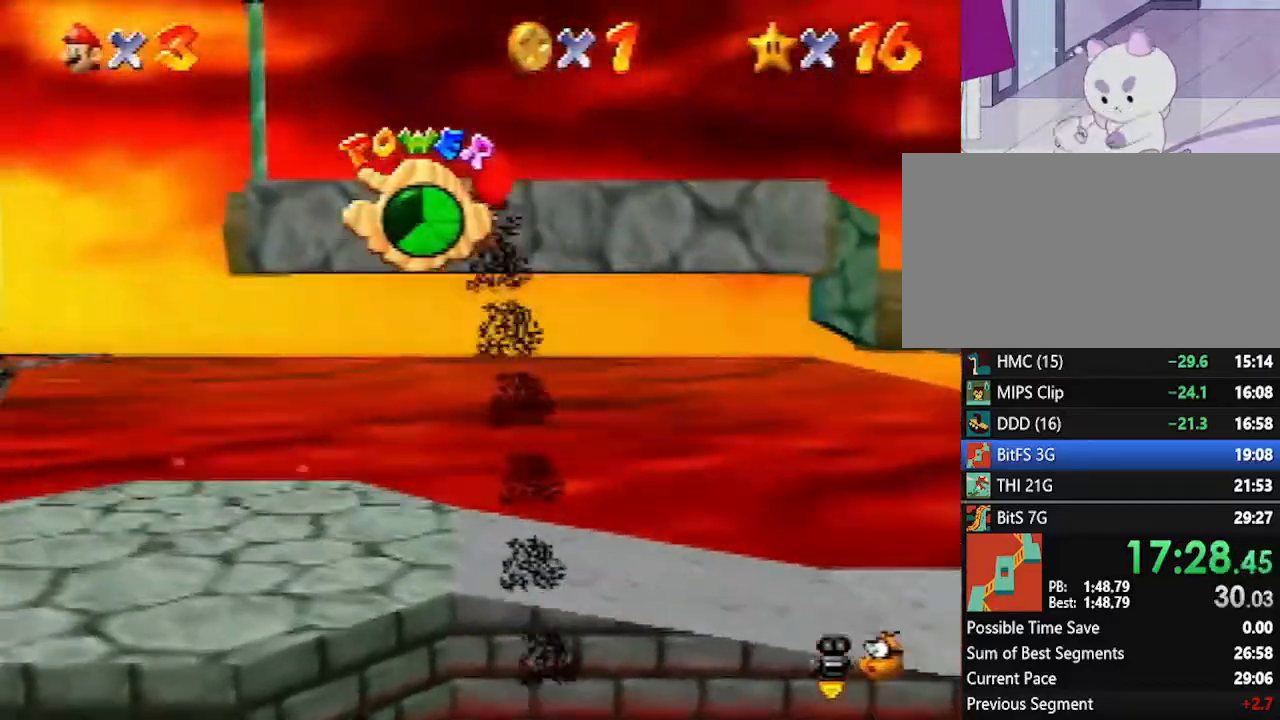
{"buttons": [], "left_stick": "center", "events": [[383, "C_RIGHT", "down"], [383, "left_stick", "center"], [450, "C_RIGHT", "up"]]}
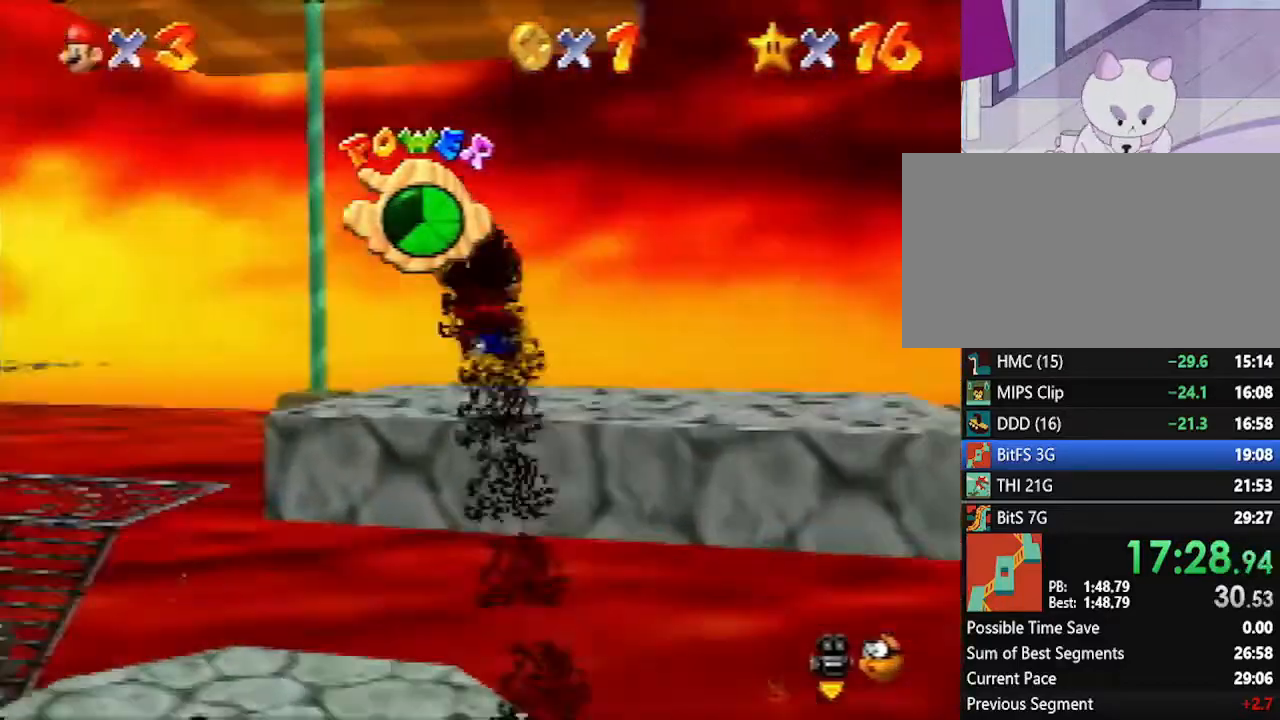
{"buttons": [], "left_stick": "up-right", "events": [[17, "C_RIGHT", "down"], [83, "C_RIGHT", "up"], [200, "left_stick", "up"], [383, "left_stick", "up-right"]]}
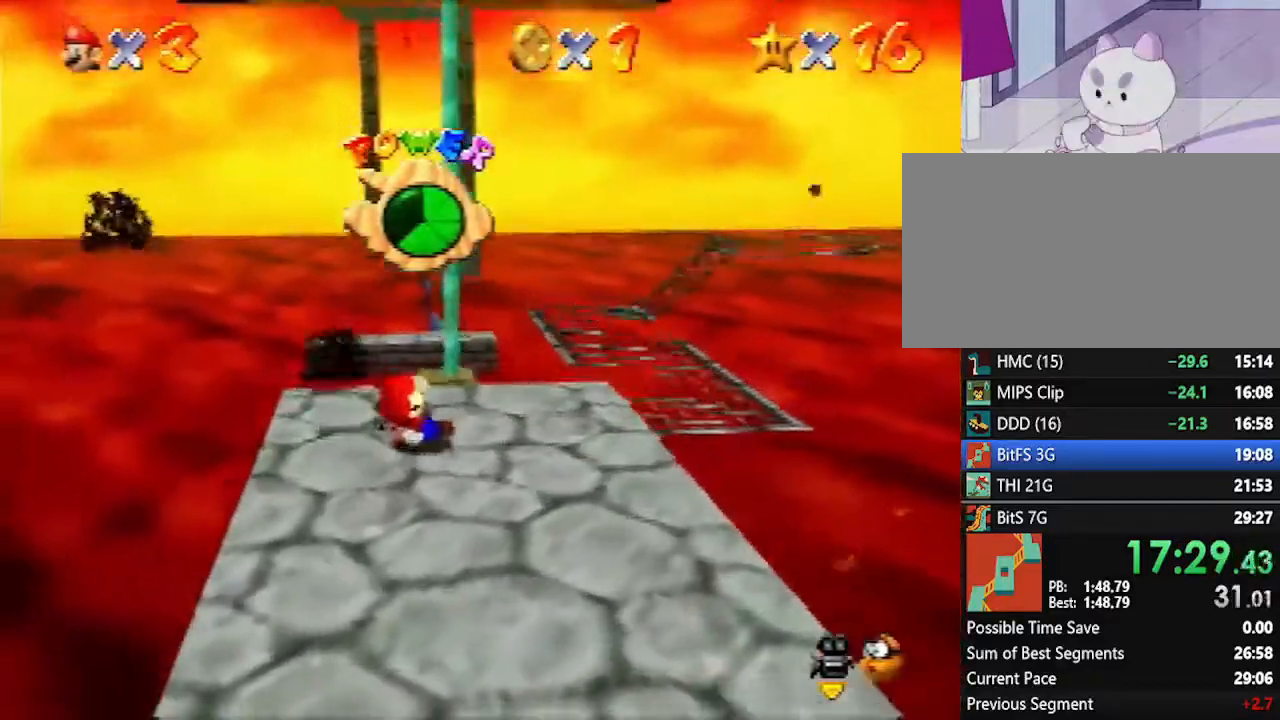
{"buttons": ["A"], "left_stick": "up", "events": [[50, "left_stick", "up"], [300, "A", "down"]]}
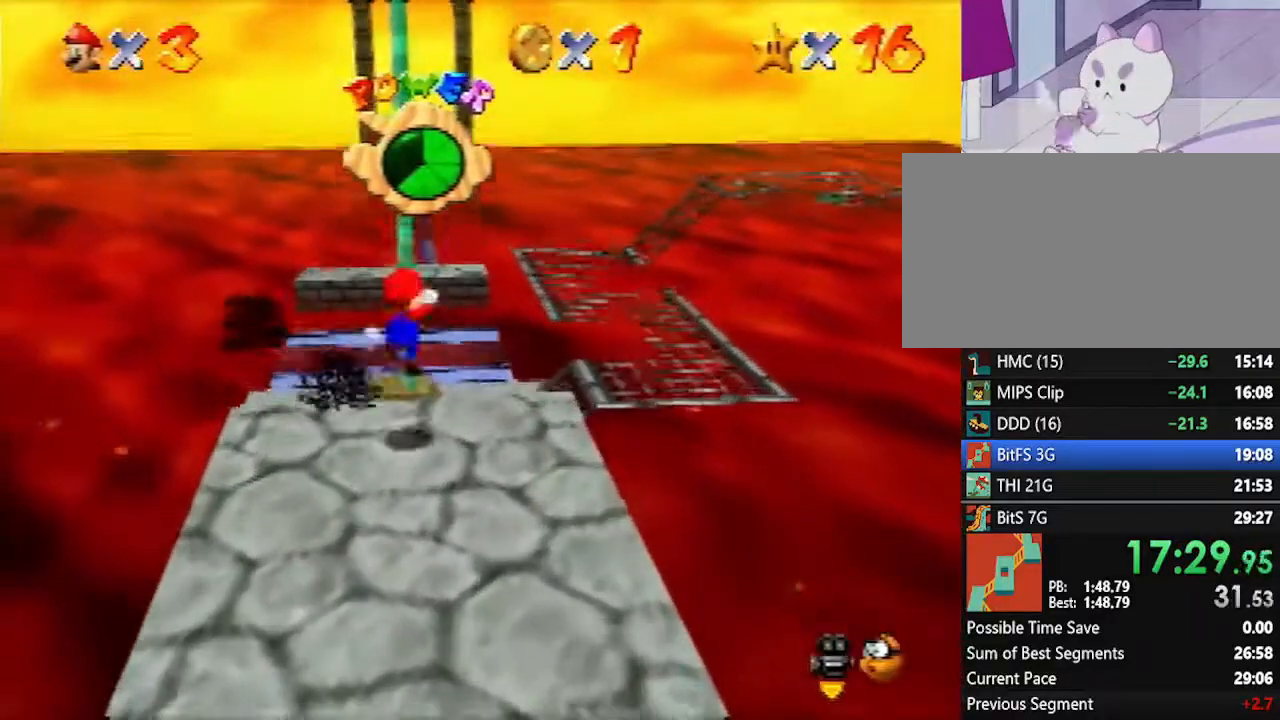
{"buttons": [], "left_stick": "up", "events": [[233, "A", "up"]]}
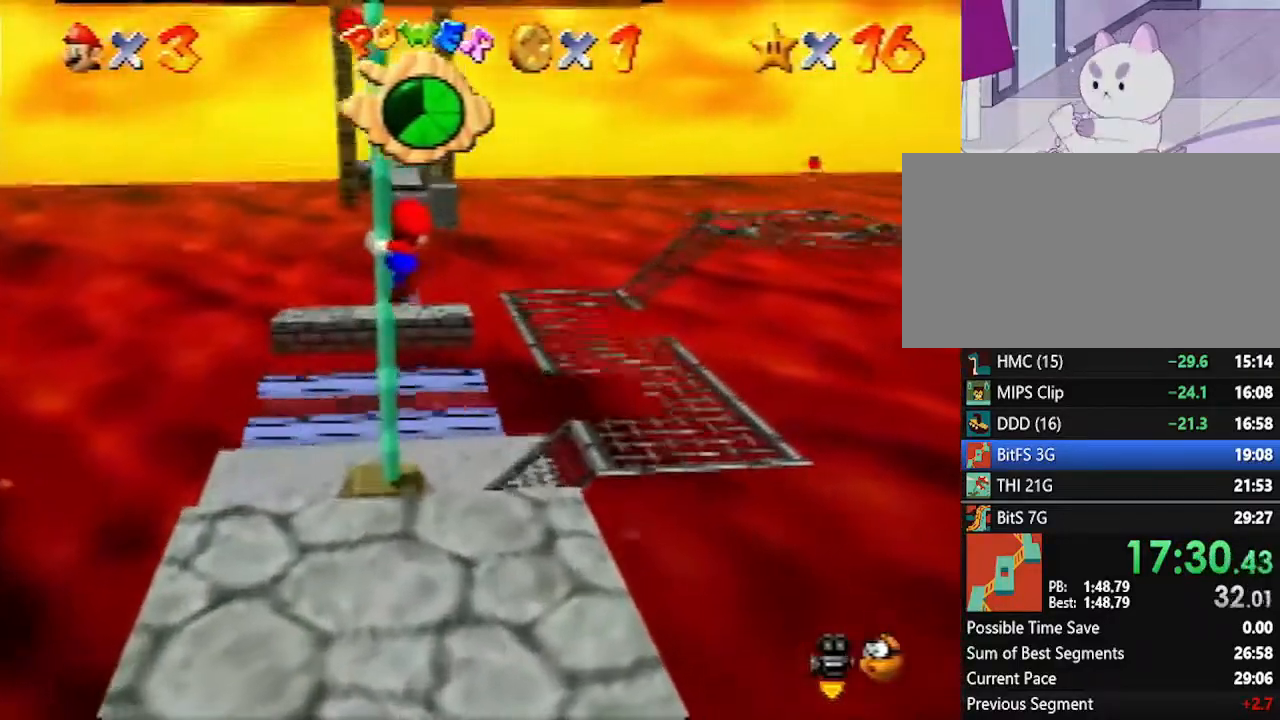
{"buttons": [], "left_stick": "up", "events": []}
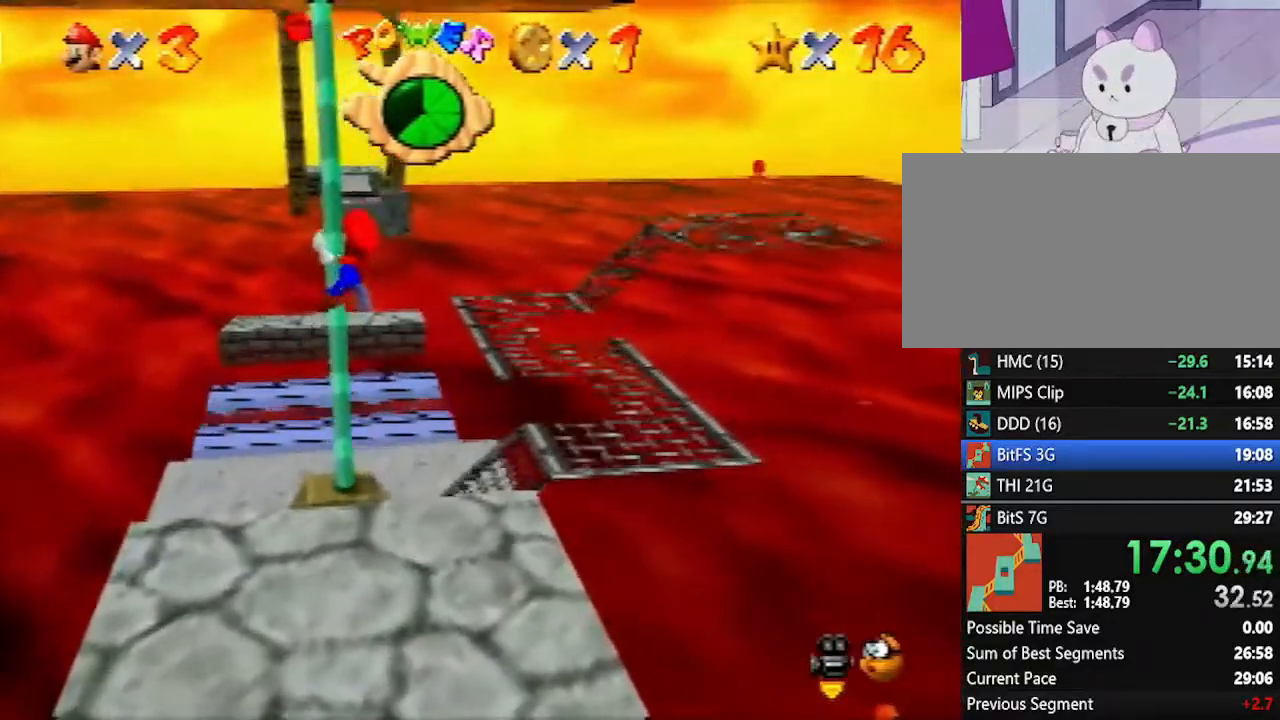
{"buttons": [], "left_stick": "up", "events": []}
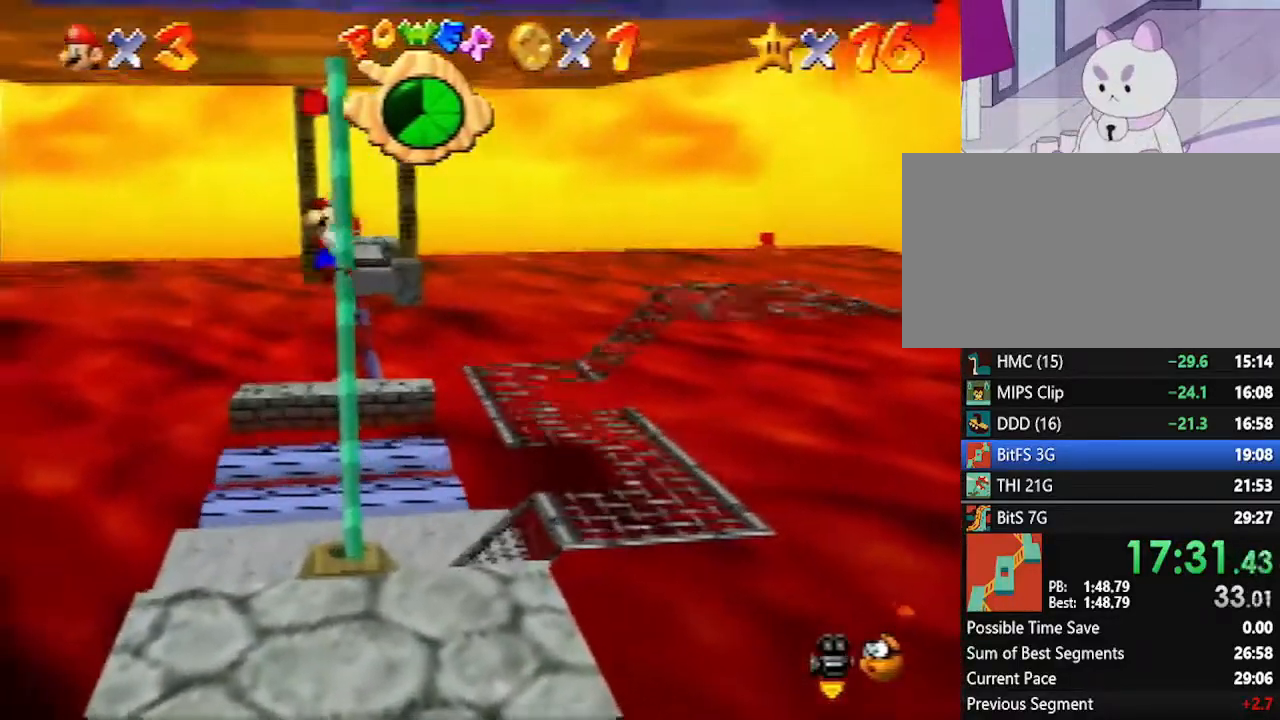
{"buttons": [], "left_stick": "up", "events": []}
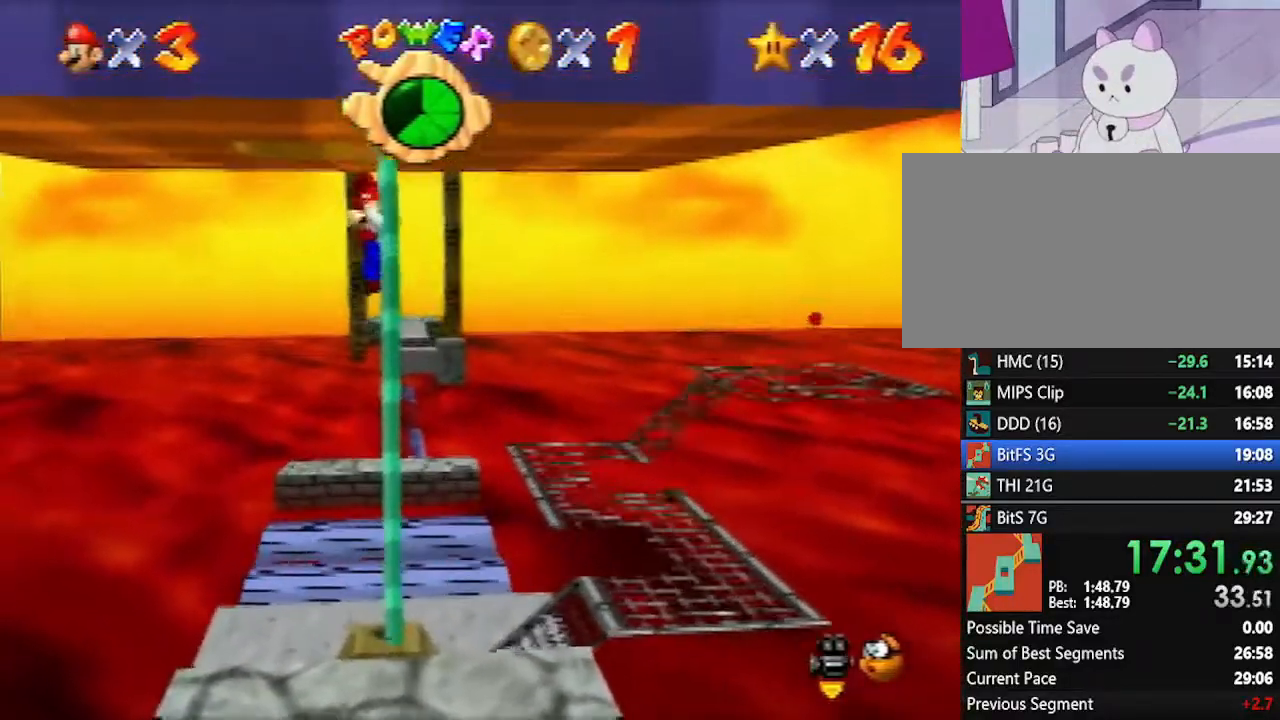
{"buttons": [], "left_stick": "left", "events": [[17, "A", "down"], [200, "A", "up"], [200, "left_stick", "center"], [267, "C_LEFT", "down"], [350, "C_LEFT", "up"], [383, "C_LEFT", "down"], [450, "C_LEFT", "up"], [483, "left_stick", "left"]]}